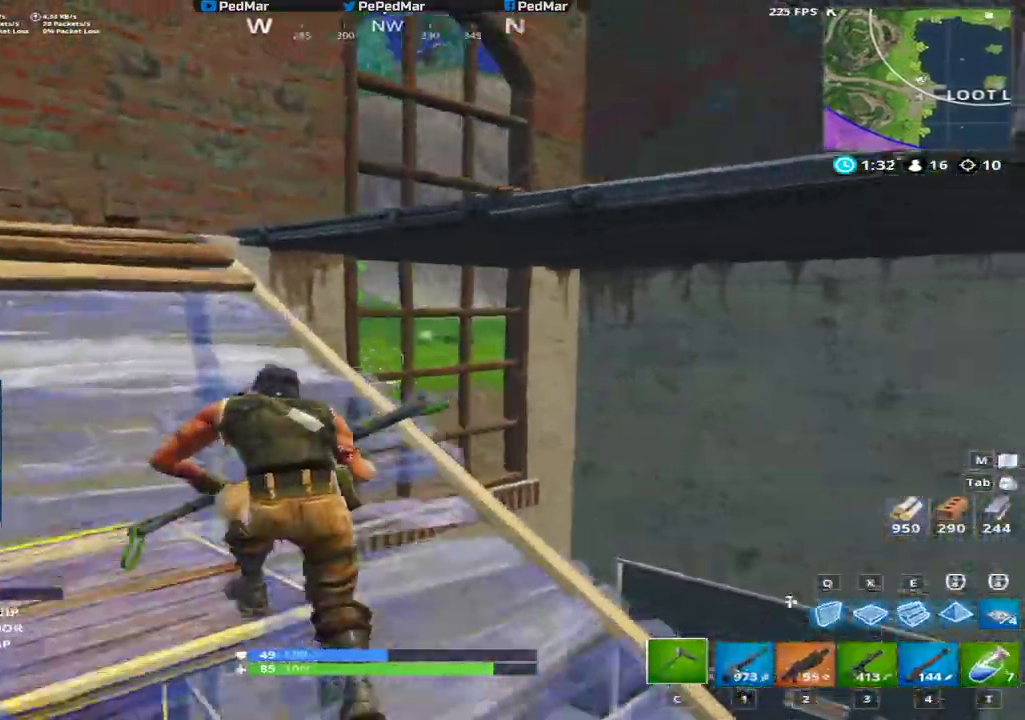
Gameplay with keyboard and mouse; each line is a JSON object with the keys and mouse buttons held at the frame after it. "events" lists presses ("down") and releases ("up") of "a", "c", "ctrl", "d", "e", "f", "q", "r", "s", "shift", "space", "tab", "w", "x", "z", "mouse_left", "mouse_wheel", "mouse_right", "mouse_mb4" and "mouse_mb5" between this image and that frame as [ms after this image, input, new state], when the widget could be followed in between. "mouse_left", "mouse_wheel", "mouse_right", "mouse_mb4", "mouse_mb5" = the "left", "wheel", "right", "mb4", "mb5" buttons of the "mouse" list. No other keys are recorded. "wheel" means that the mouse wheel is clicked or scrolled. Not read: mouse_move.
{"keys": ["shift", "w"], "mouse": [], "events": [[217, "space", "down"], [233, "a", "up"], [367, "space", "up"]]}
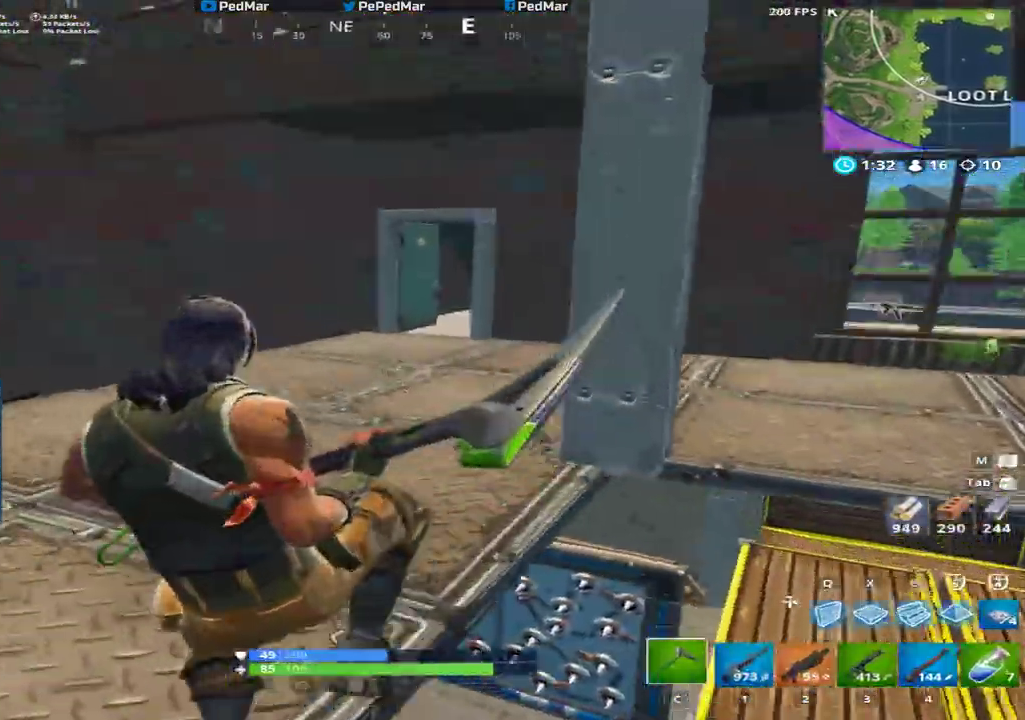
{"keys": ["shift", "w"], "mouse": [], "events": []}
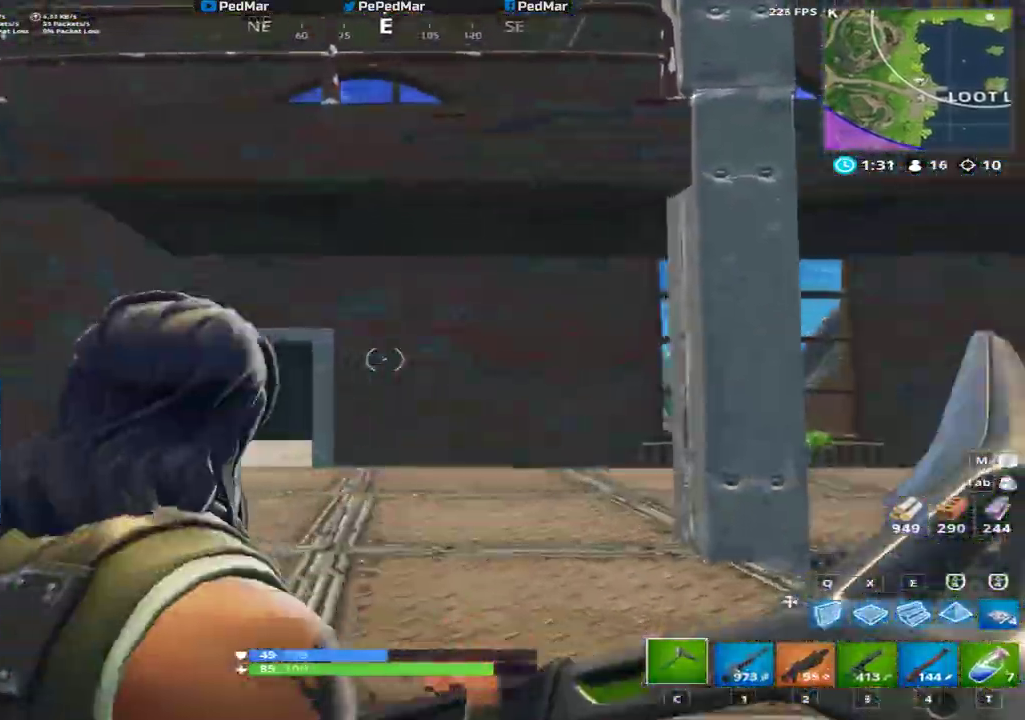
{"keys": ["a", "s", "shift", "space"], "mouse": [], "events": [[233, "d", "down"], [267, "w", "up"], [400, "s", "down"], [467, "a", "down"], [467, "d", "up"], [500, "space", "down"]]}
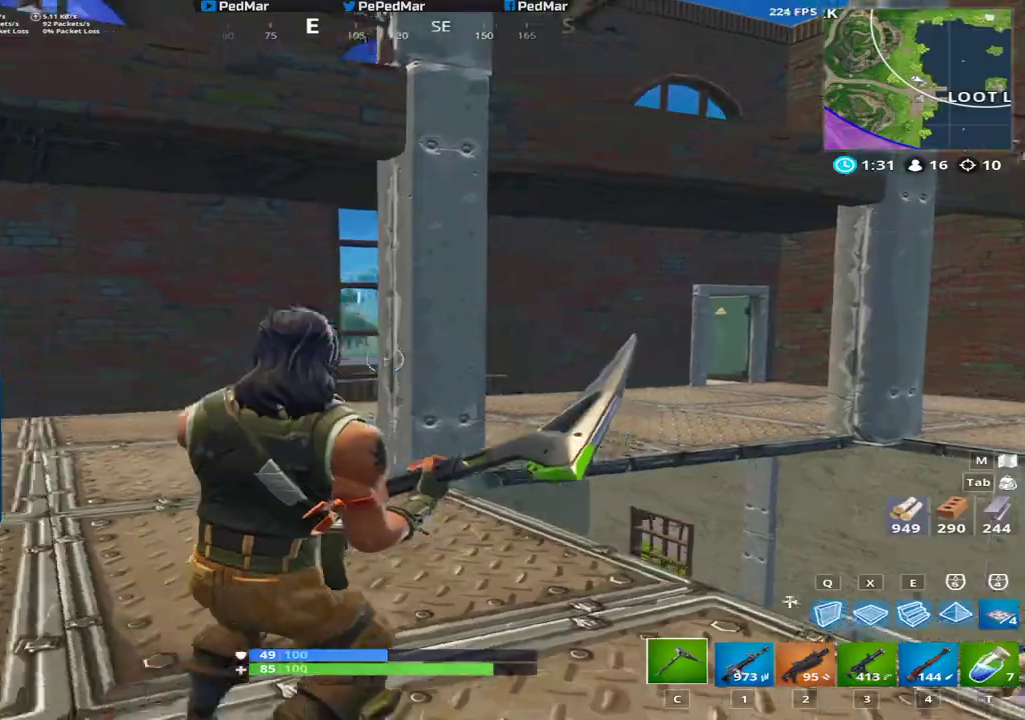
{"keys": ["shift", "w"], "mouse": [], "events": [[184, "space", "up"], [200, "s", "up"], [350, "e", "down"], [384, "a", "up"], [451, "e", "up"], [467, "w", "down"]]}
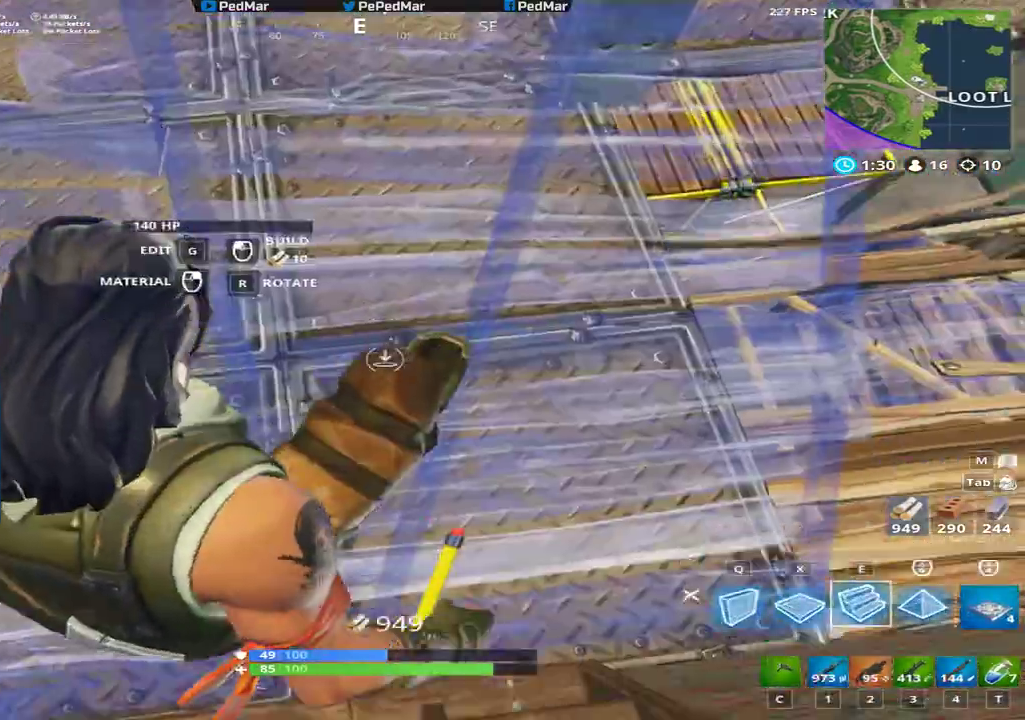
{"keys": ["shift", "w"], "mouse": [], "events": [[16, "mouse_left", "down"], [100, "mouse_left", "up"], [217, "c", "down"], [300, "c", "up"]]}
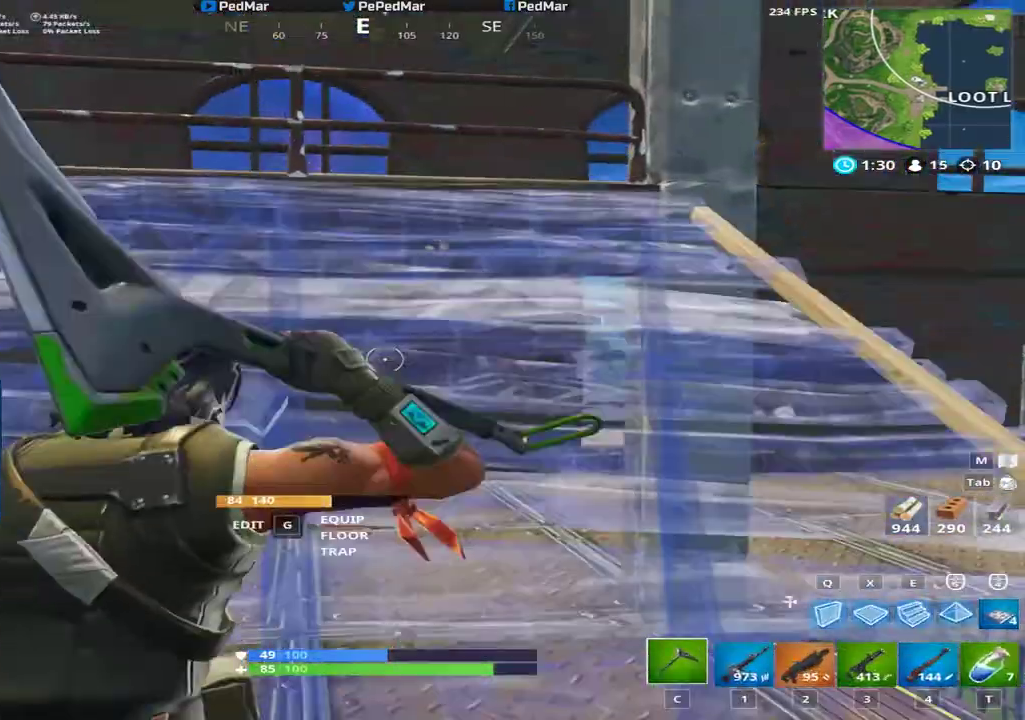
{"keys": ["shift", "w"], "mouse": [], "events": [[250, "d", "down"], [334, "d", "up"]]}
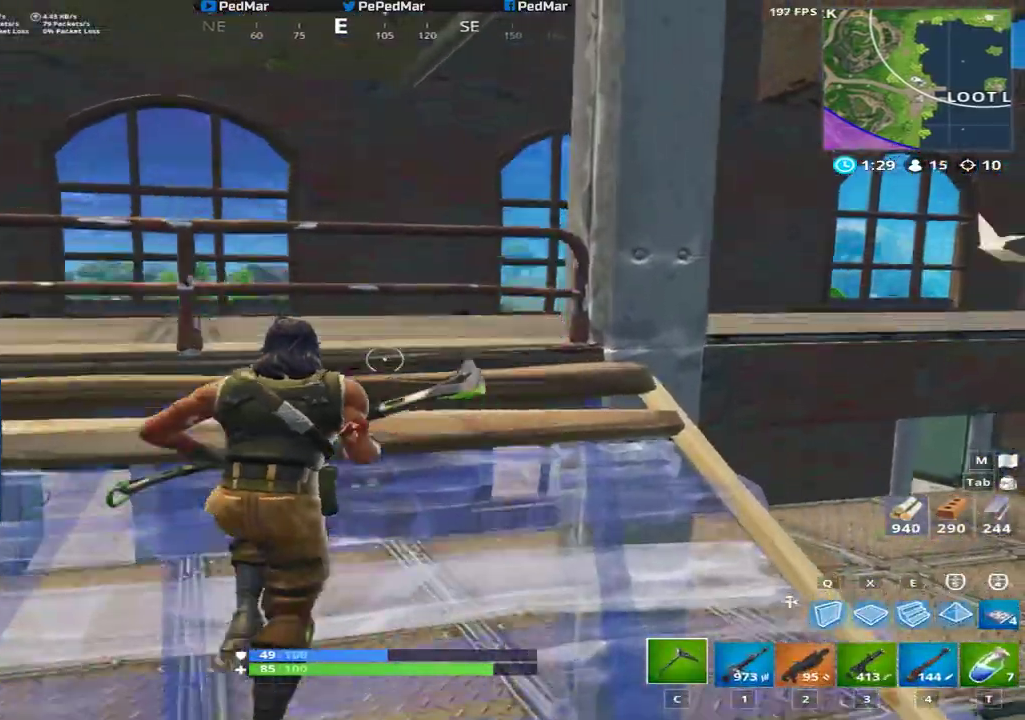
{"keys": ["shift", "w"], "mouse": [], "events": [[16, "space", "down"], [367, "space", "up"]]}
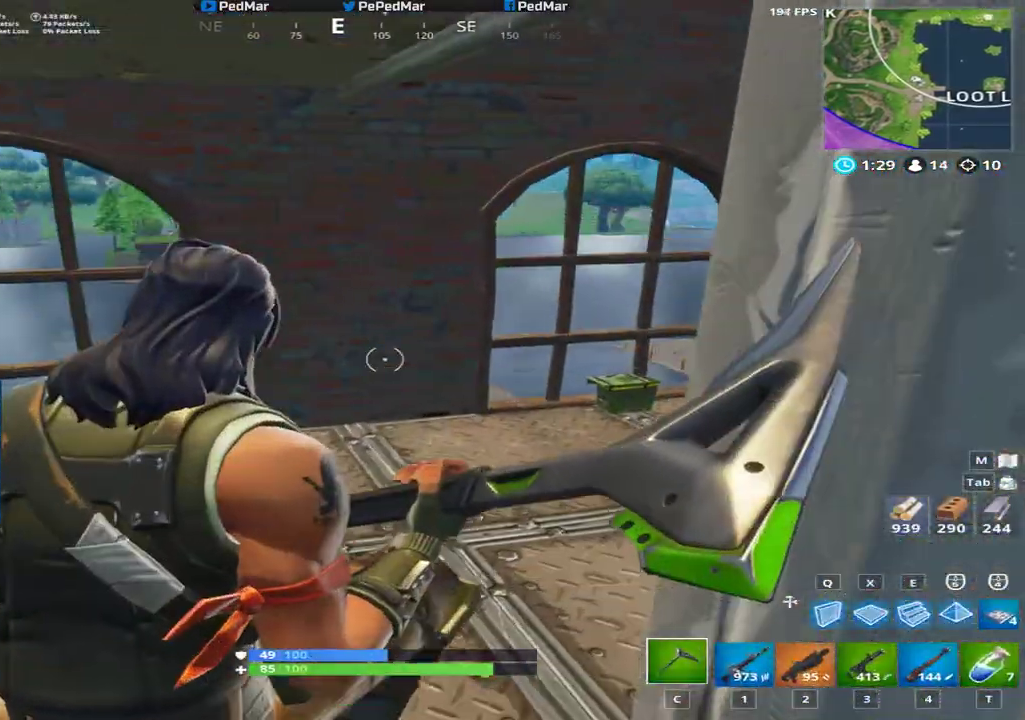
{"keys": ["a", "shift", "w"], "mouse": [], "events": [[350, "a", "down"]]}
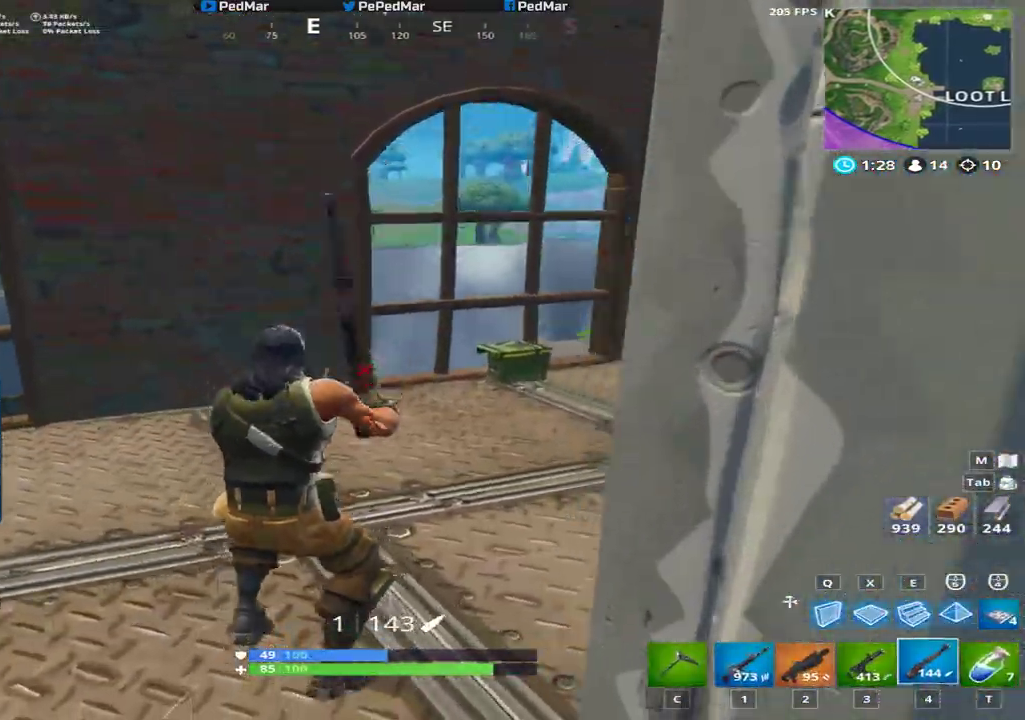
{"keys": ["w"], "mouse": [], "events": [[83, "ctrl", "down"], [233, "a", "up"], [267, "ctrl", "up"], [267, "shift", "up"]]}
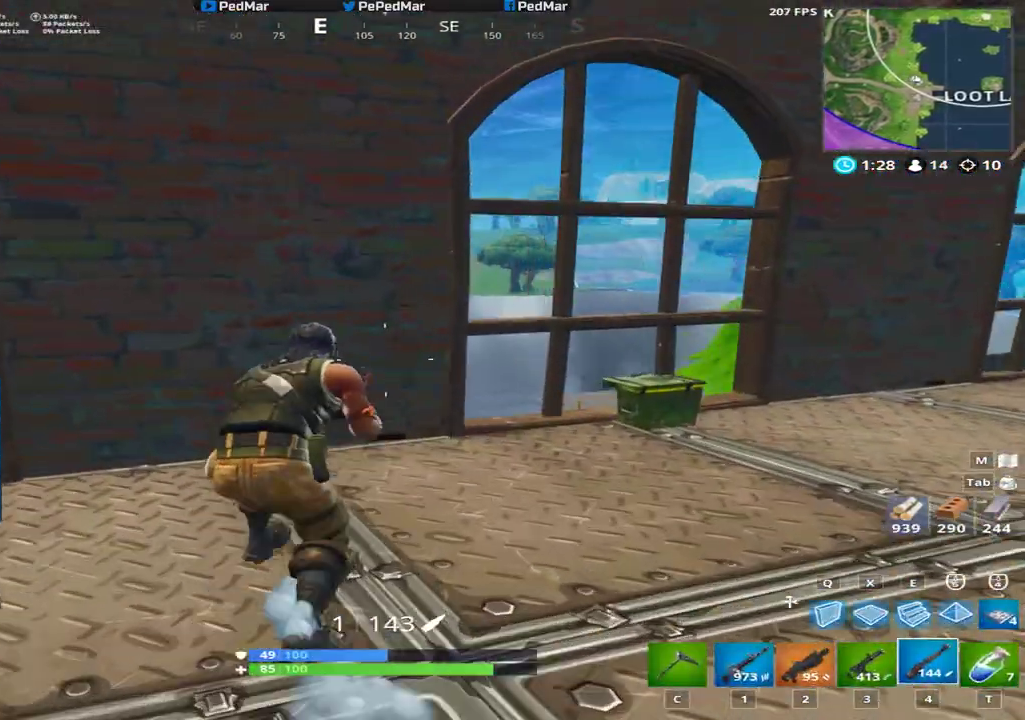
{"keys": ["d"], "mouse": [], "events": [[251, "d", "down"], [301, "w", "up"]]}
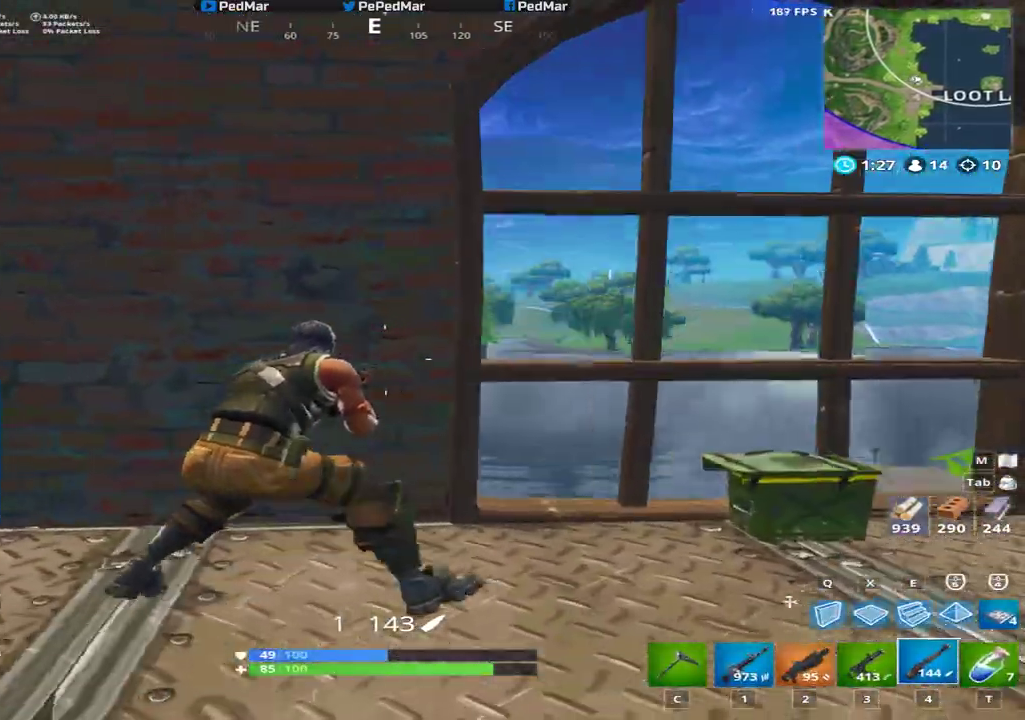
{"keys": [], "mouse": [], "events": [[67, "d", "up"]]}
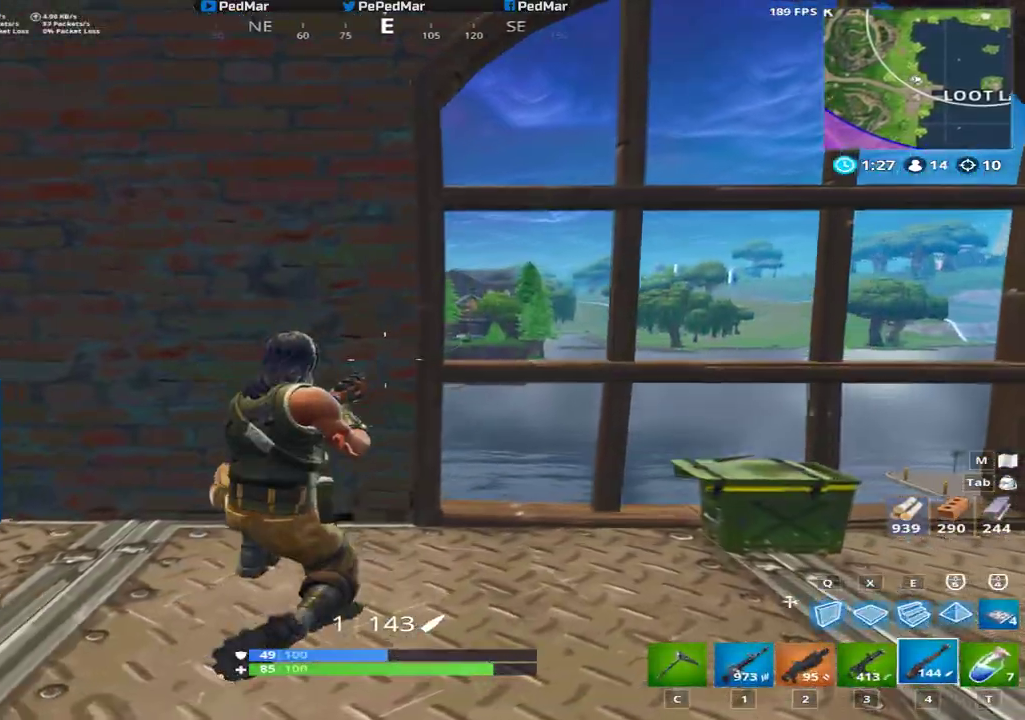
{"keys": ["d"], "mouse": [], "events": [[384, "d", "down"]]}
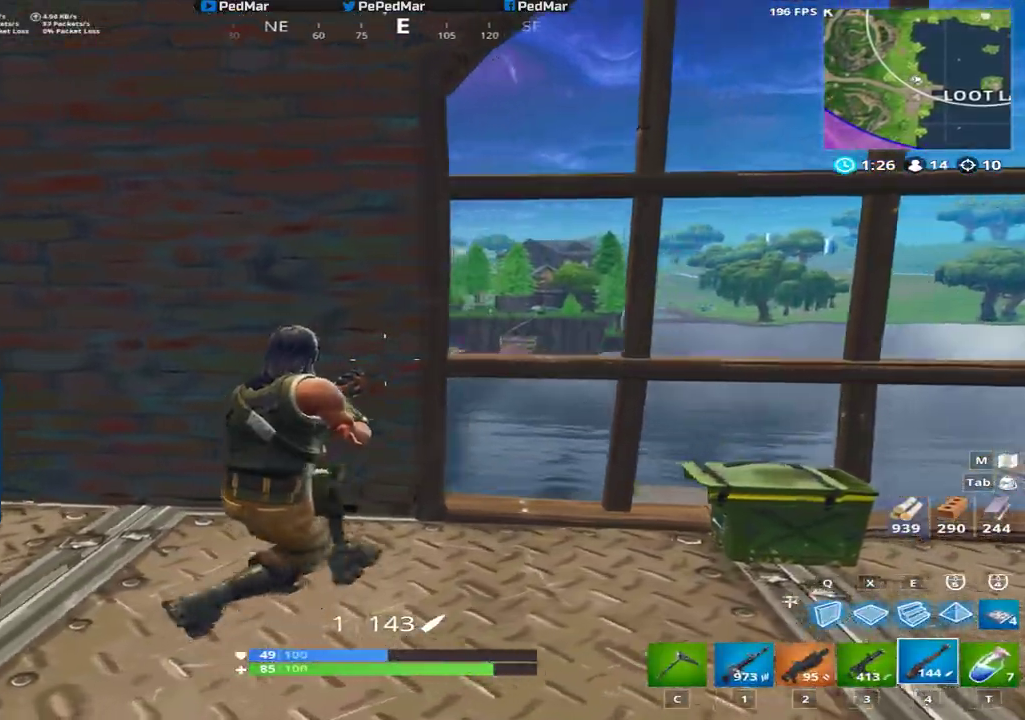
{"keys": [], "mouse": [], "events": [[33, "d", "up"], [50, "a", "down"], [267, "a", "up"], [384, "a", "down"], [500, "a", "up"]]}
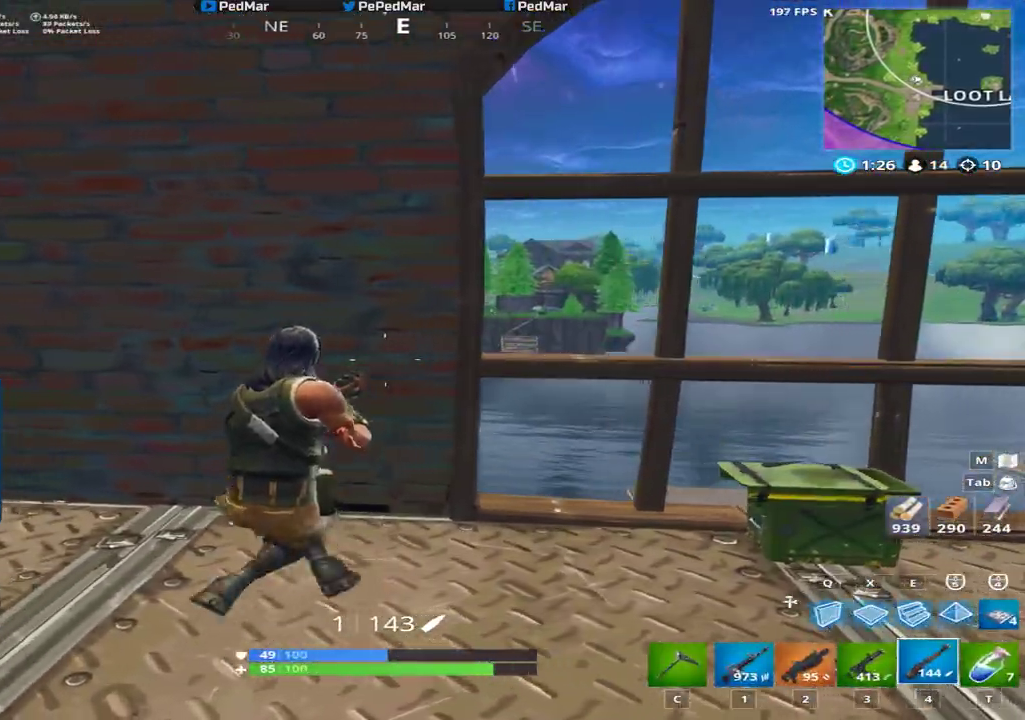
{"keys": ["a"], "mouse": [], "events": [[34, "d", "down"], [267, "a", "down"], [284, "d", "up"]]}
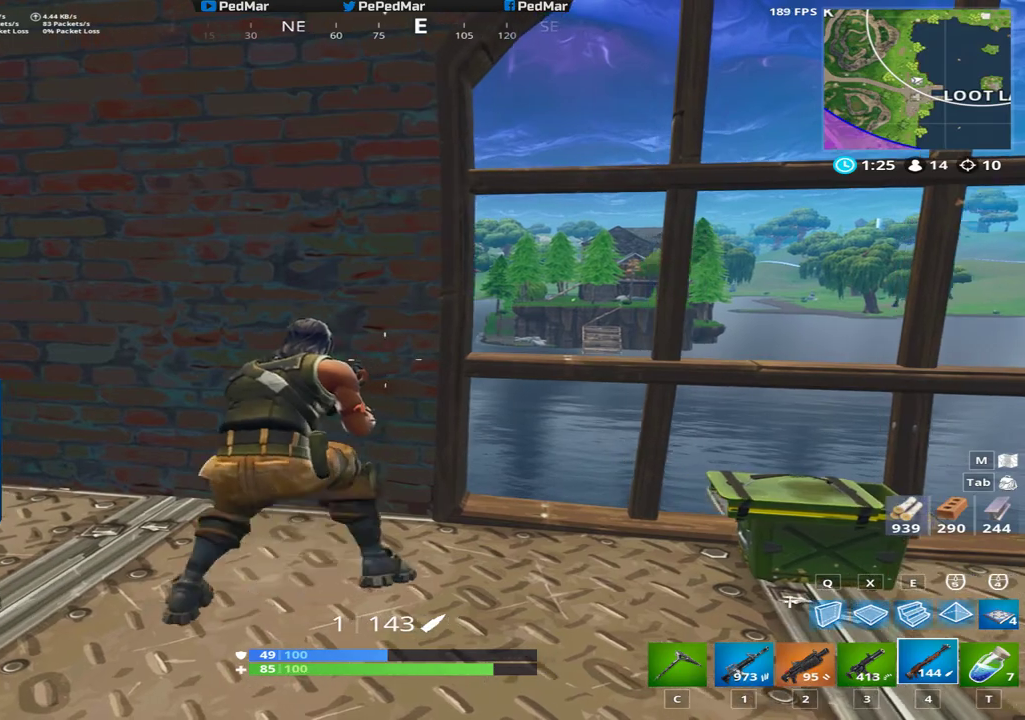
{"keys": [], "mouse": [], "events": [[67, "a", "up"], [67, "w", "down"], [150, "d", "down"], [334, "d", "up"], [350, "w", "up"]]}
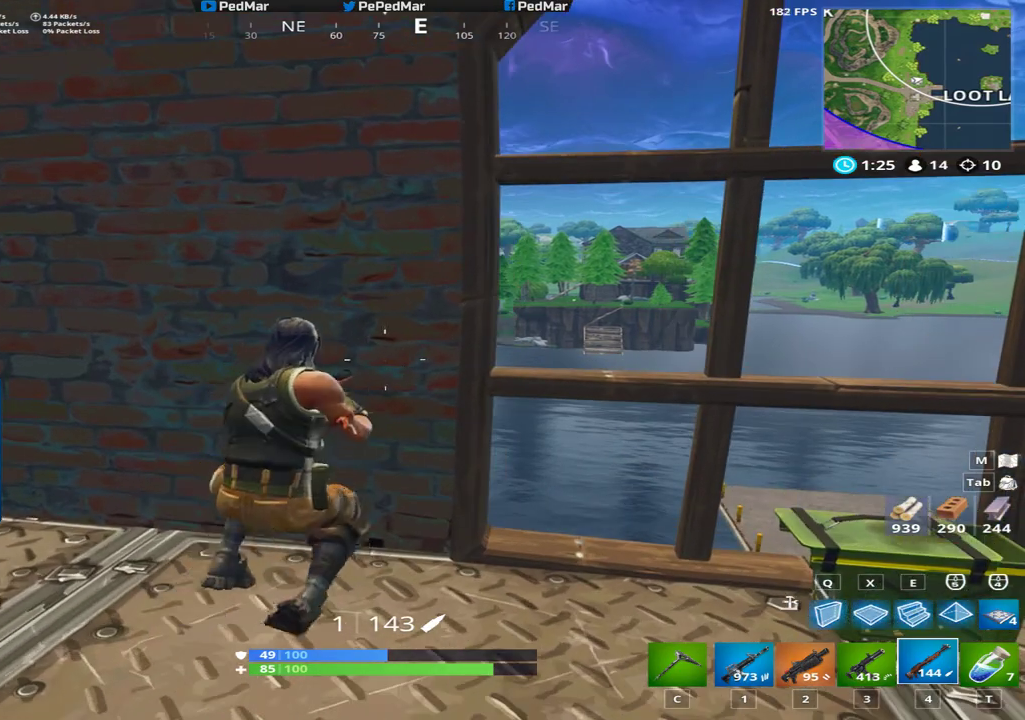
{"keys": [], "mouse": [], "events": []}
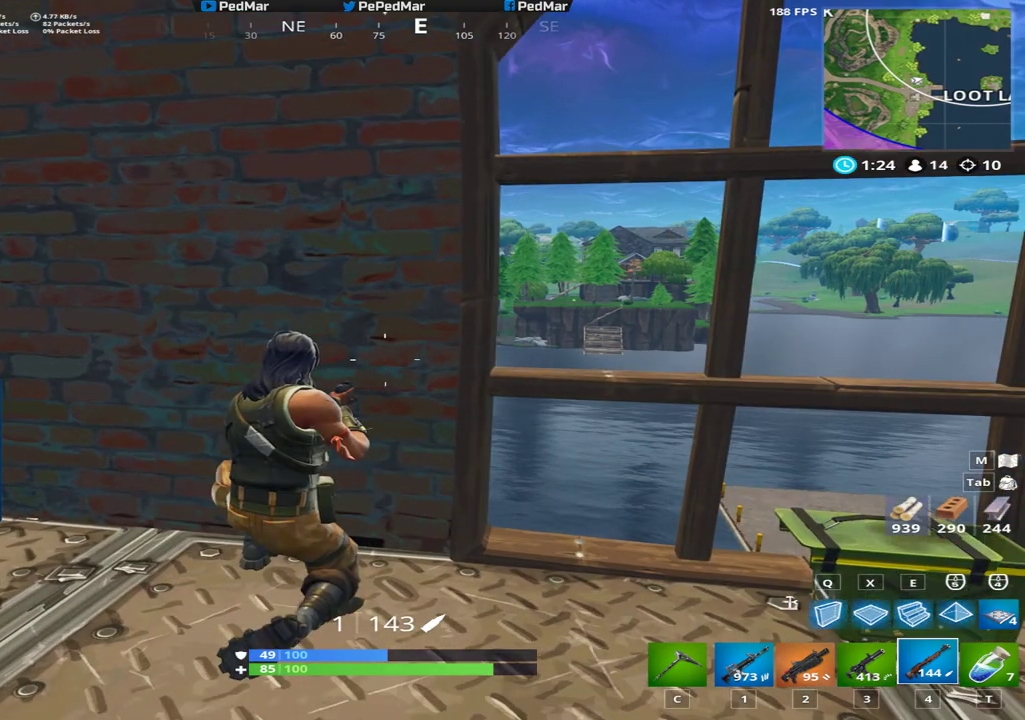
{"keys": [], "mouse": [], "events": []}
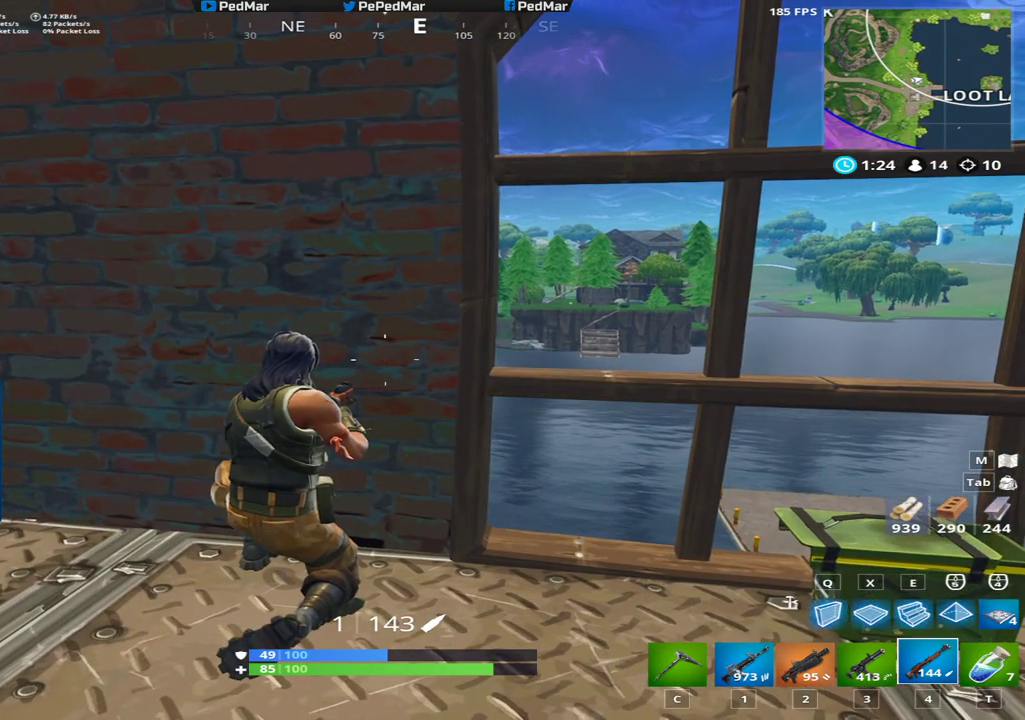
{"keys": ["d"], "mouse": [], "events": [[50, "a", "down"], [351, "d", "down"], [384, "a", "up"]]}
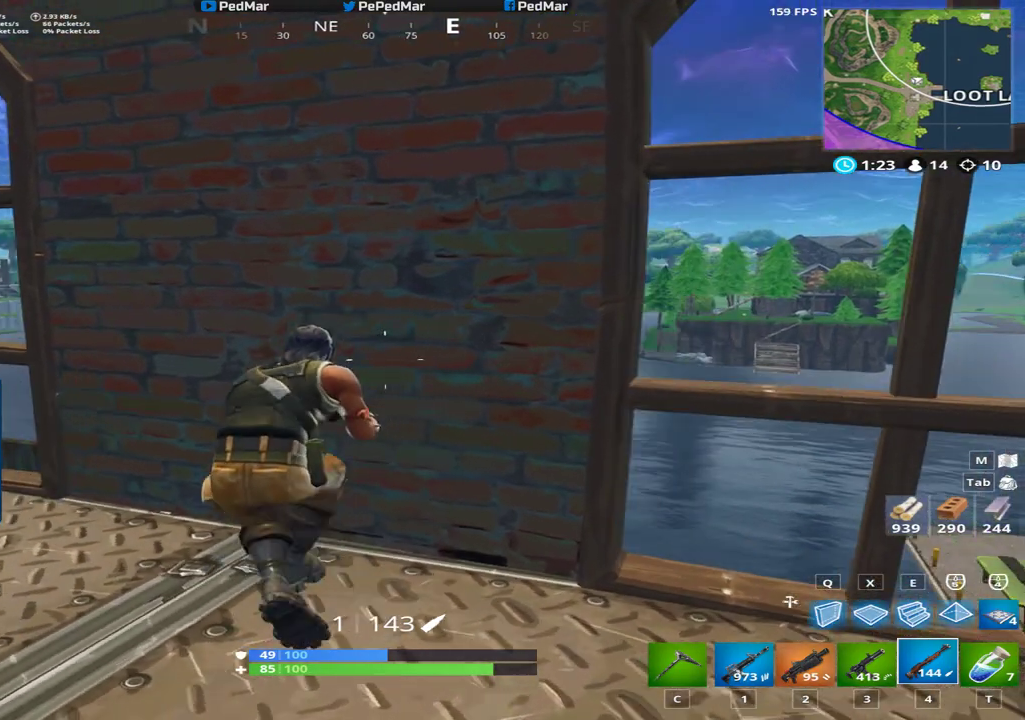
{"keys": ["d"], "mouse": [], "events": [[50, "d", "up"], [67, "a", "down"], [417, "a", "up"], [434, "d", "down"]]}
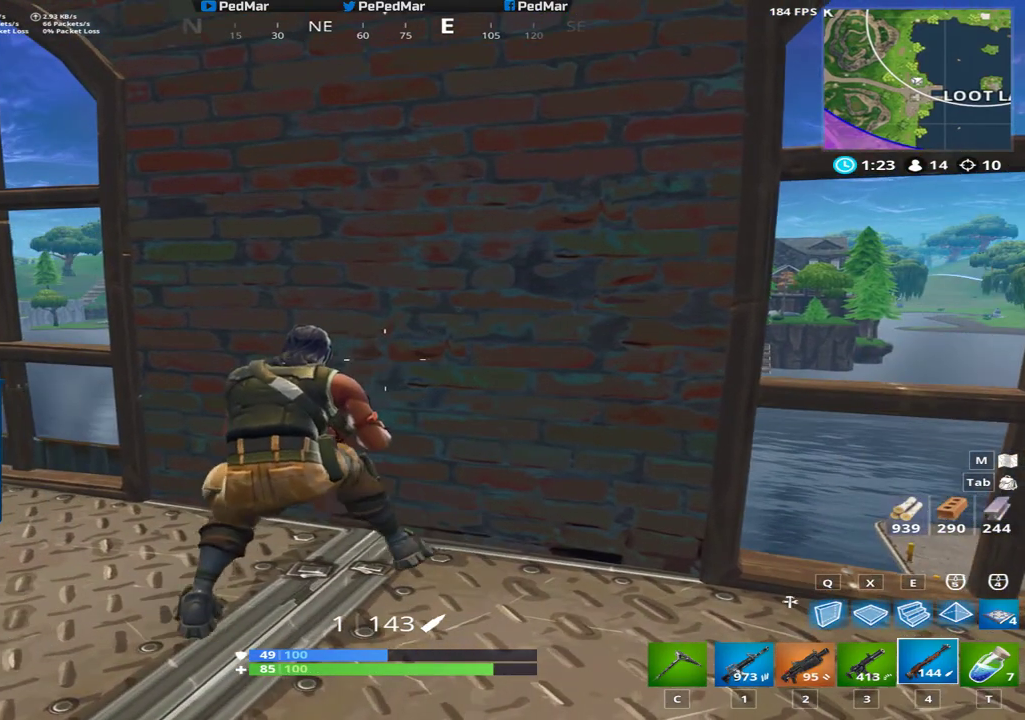
{"keys": [], "mouse": [], "events": [[184, "d", "up"], [251, "a", "down"], [451, "a", "up"]]}
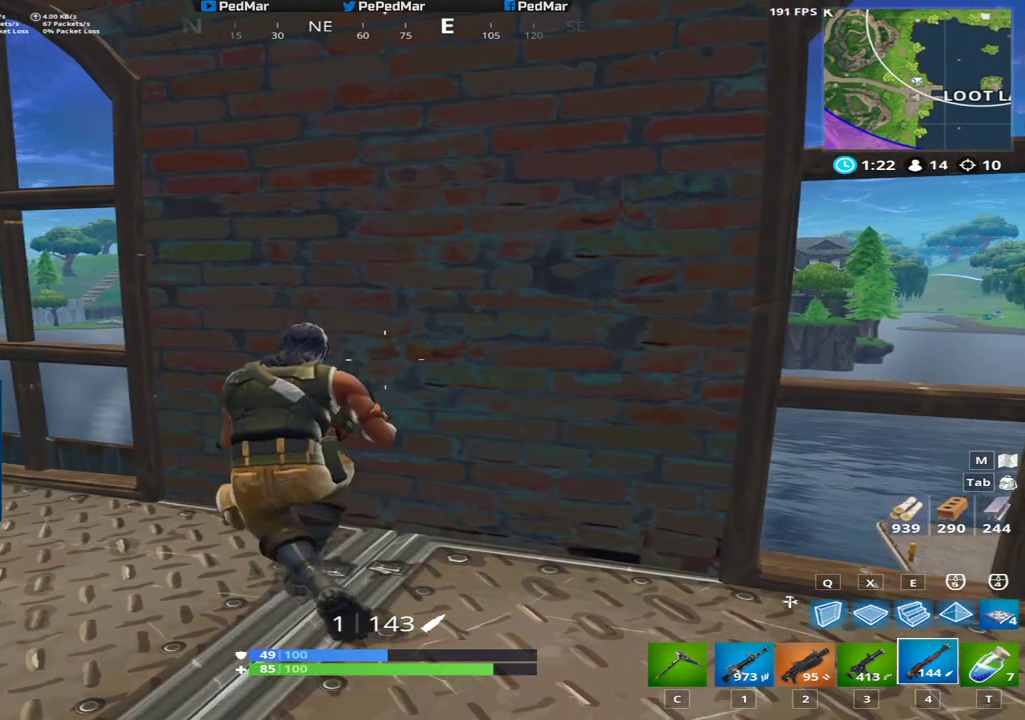
{"keys": ["a"], "mouse": [], "events": [[17, "d", "down"], [250, "d", "up"], [317, "a", "down"]]}